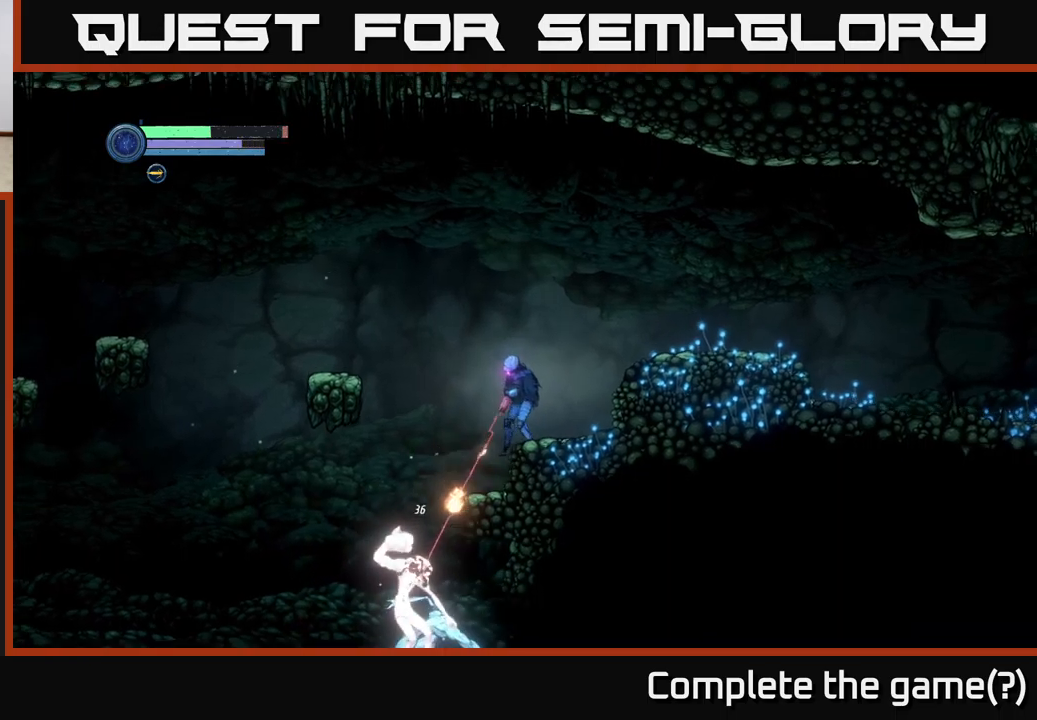
Gameplay with a controller (Xbox layout); each line is a JSON object with the inputs held at the frame after it. "events" lists button and stick changes between this image and that frame as [ms after this image, input, new state], when the widget could be followed in between.
{"buttons": ["X", "L2"], "left_stick": "down-left", "right_stick": "center", "events": []}
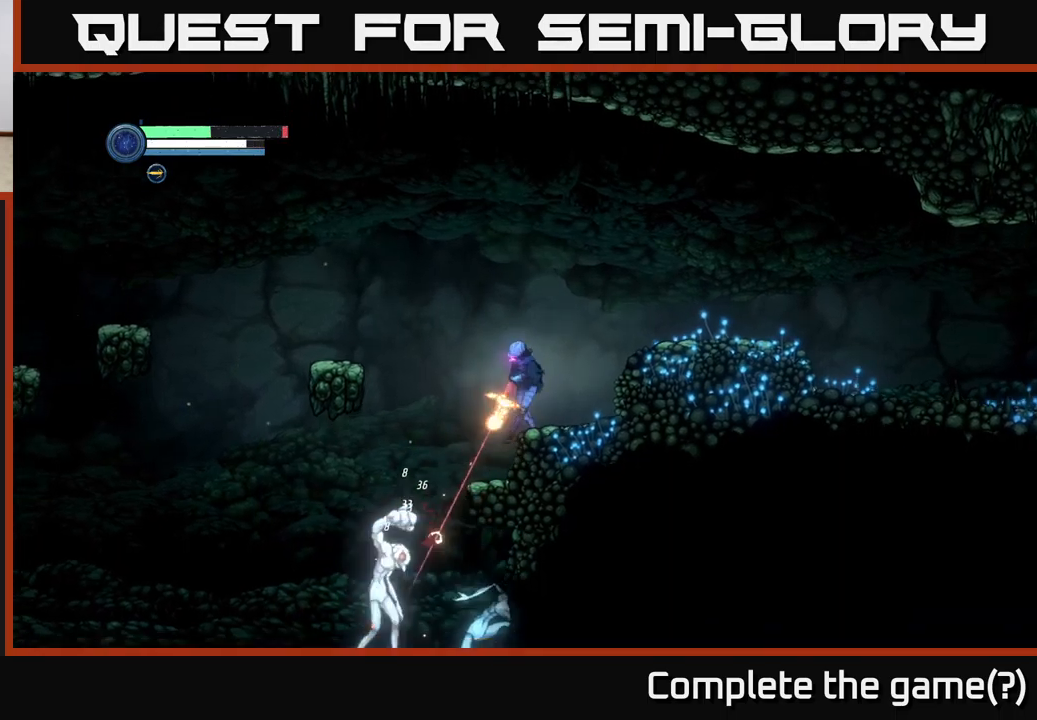
{"buttons": ["L2"], "left_stick": "down-left", "right_stick": "center", "events": [[233, "X", "up"], [333, "X", "down"], [383, "X", "up"]]}
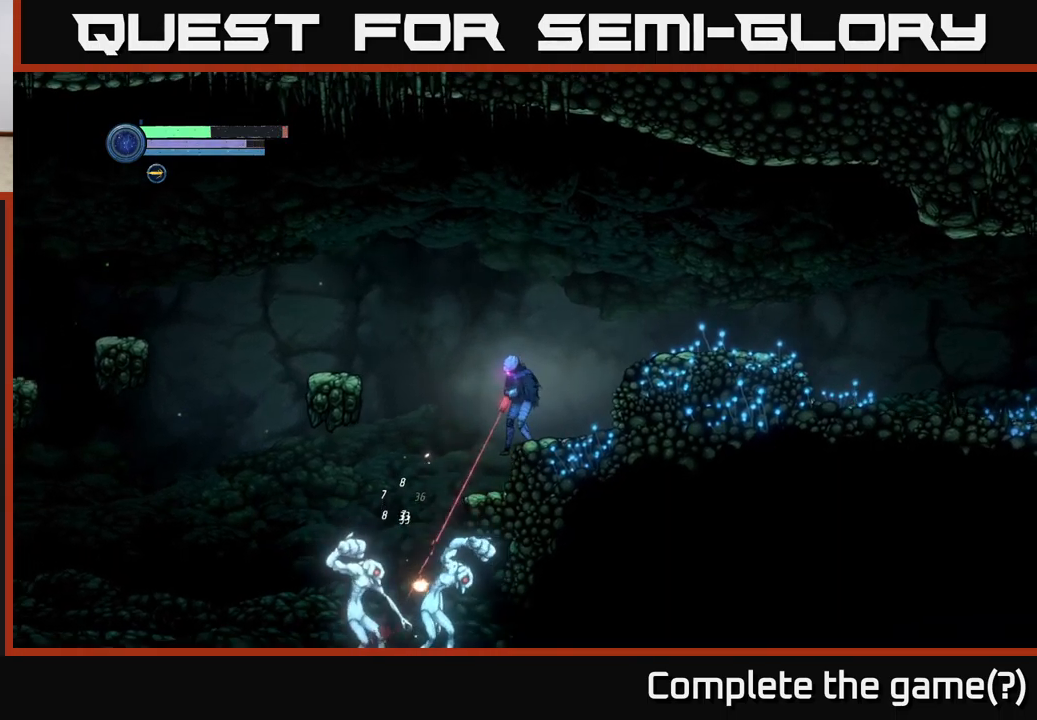
{"buttons": ["L2"], "left_stick": "down-left", "right_stick": "center", "events": [[317, "Y", "down"], [400, "Y", "up"]]}
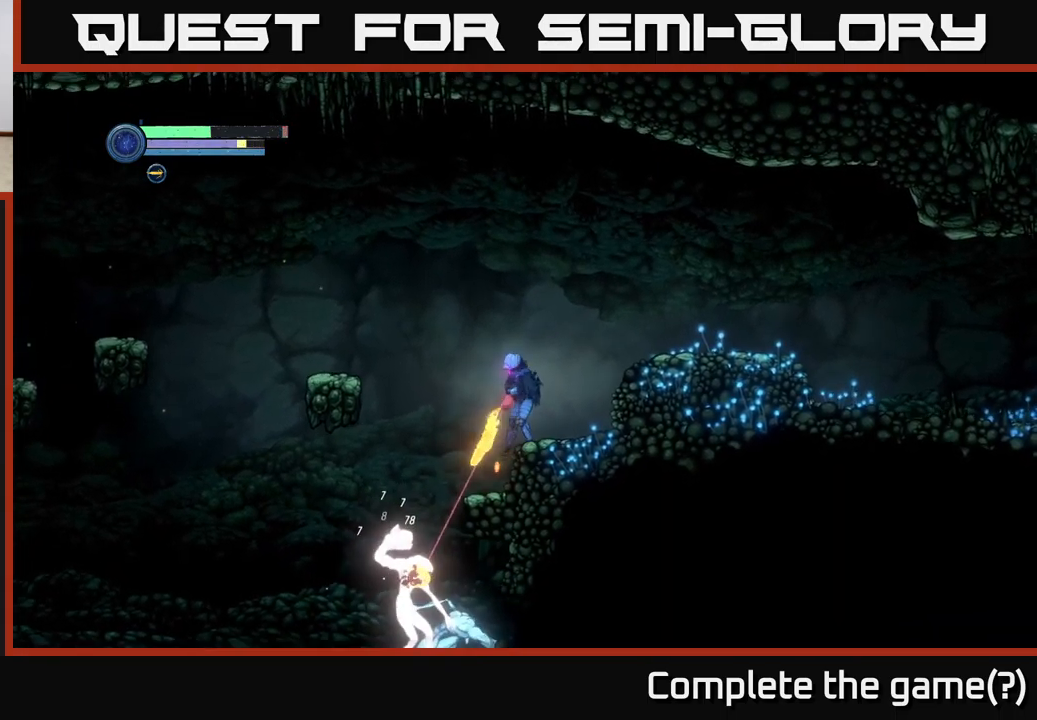
{"buttons": ["Y", "L2"], "left_stick": "down-left", "right_stick": "center", "events": [[17, "Y", "down"], [133, "Y", "up"], [250, "Y", "down"], [350, "Y", "up"], [450, "Y", "down"]]}
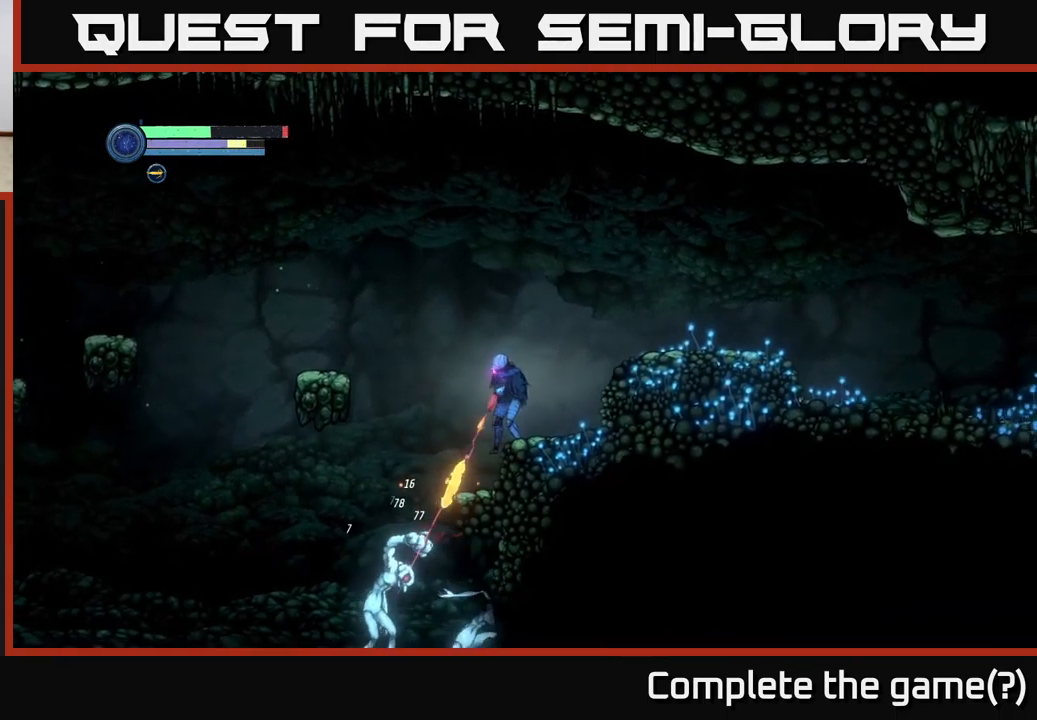
{"buttons": ["L2"], "left_stick": "down-left", "right_stick": "center", "events": [[33, "Y", "up"]]}
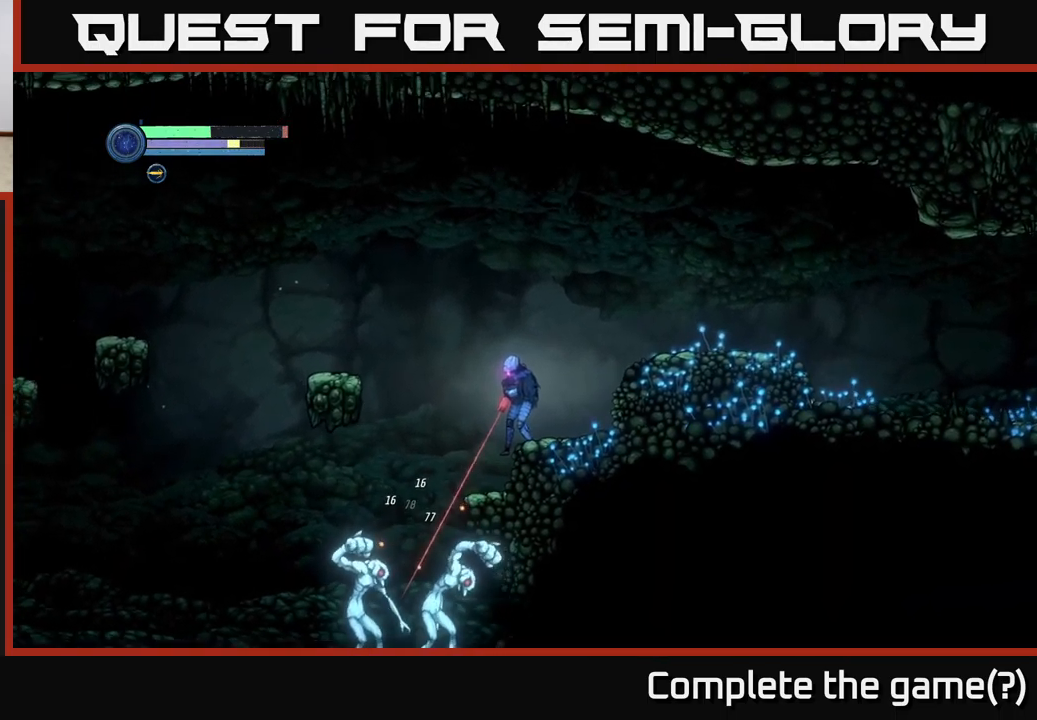
{"buttons": ["L2"], "left_stick": "down-left", "right_stick": "center", "events": []}
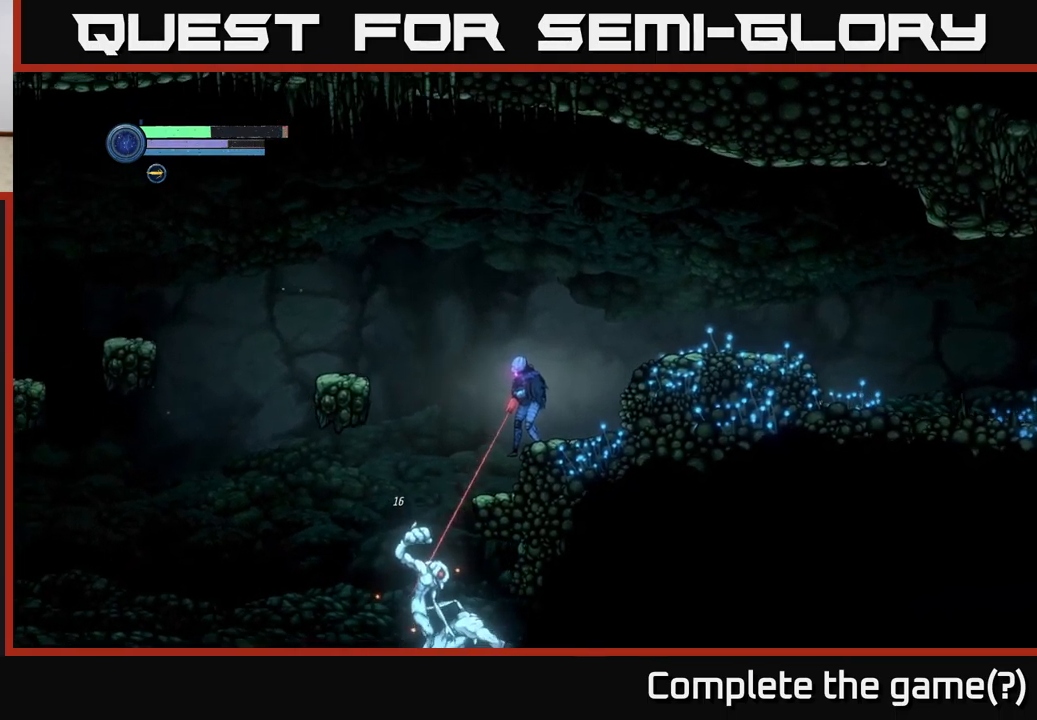
{"buttons": ["L2"], "left_stick": "down-left", "right_stick": "center", "events": []}
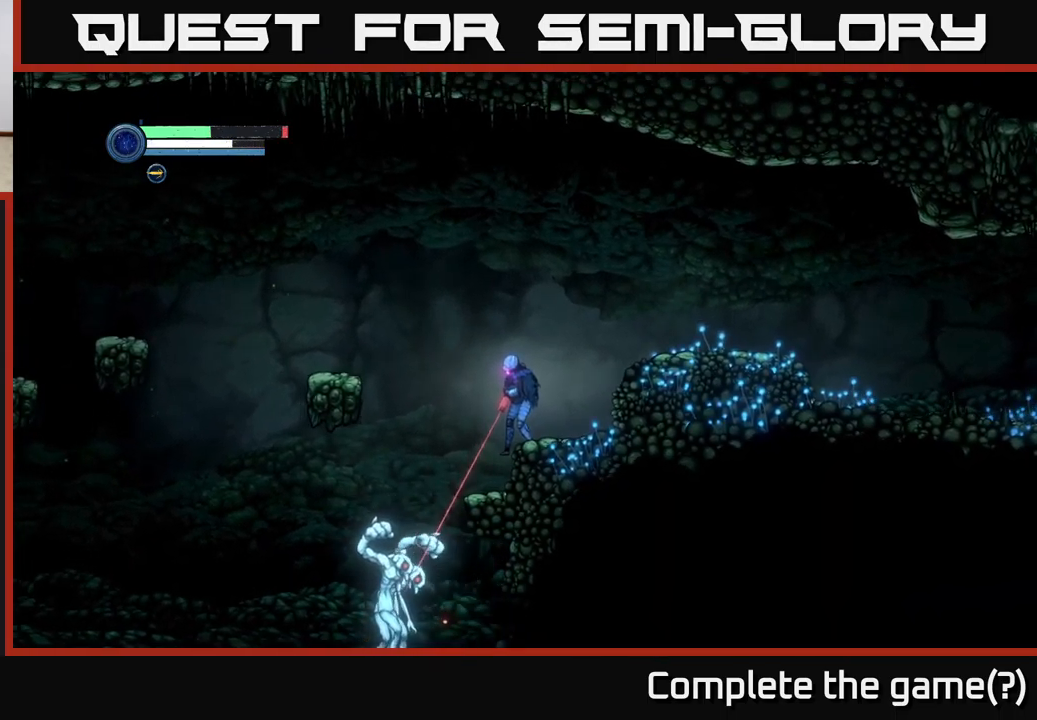
{"buttons": ["X", "L2"], "left_stick": "down-left", "right_stick": "center", "events": [[133, "X", "down"]]}
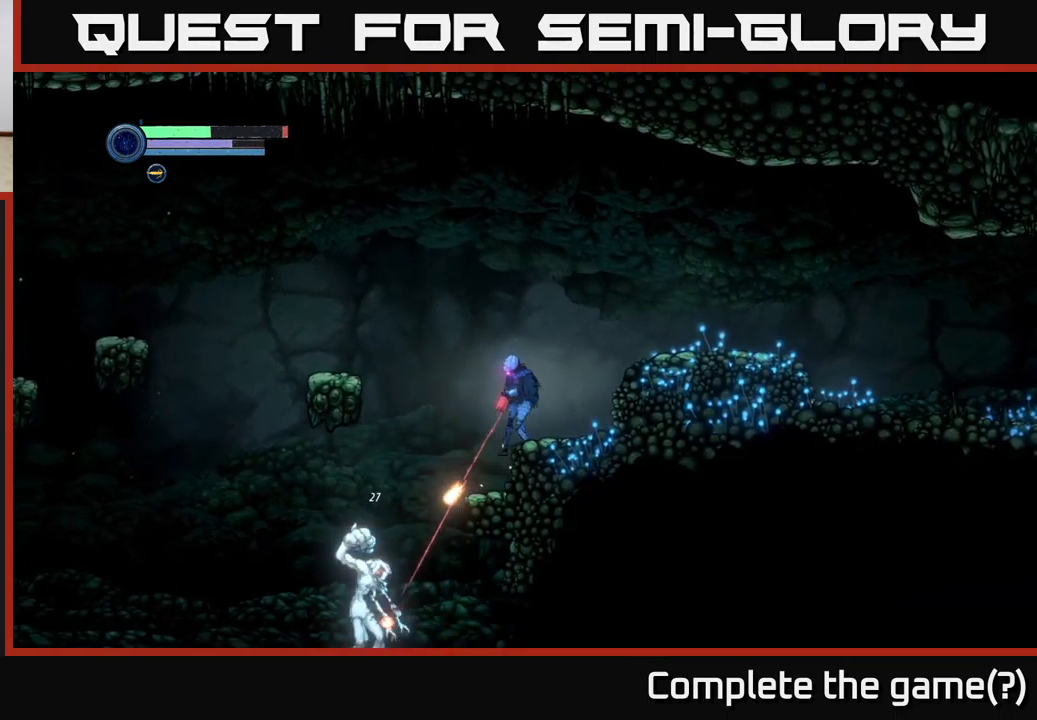
{"buttons": ["X", "L2"], "left_stick": "down-left", "right_stick": "center", "events": [[50, "X", "up"], [350, "X", "down"]]}
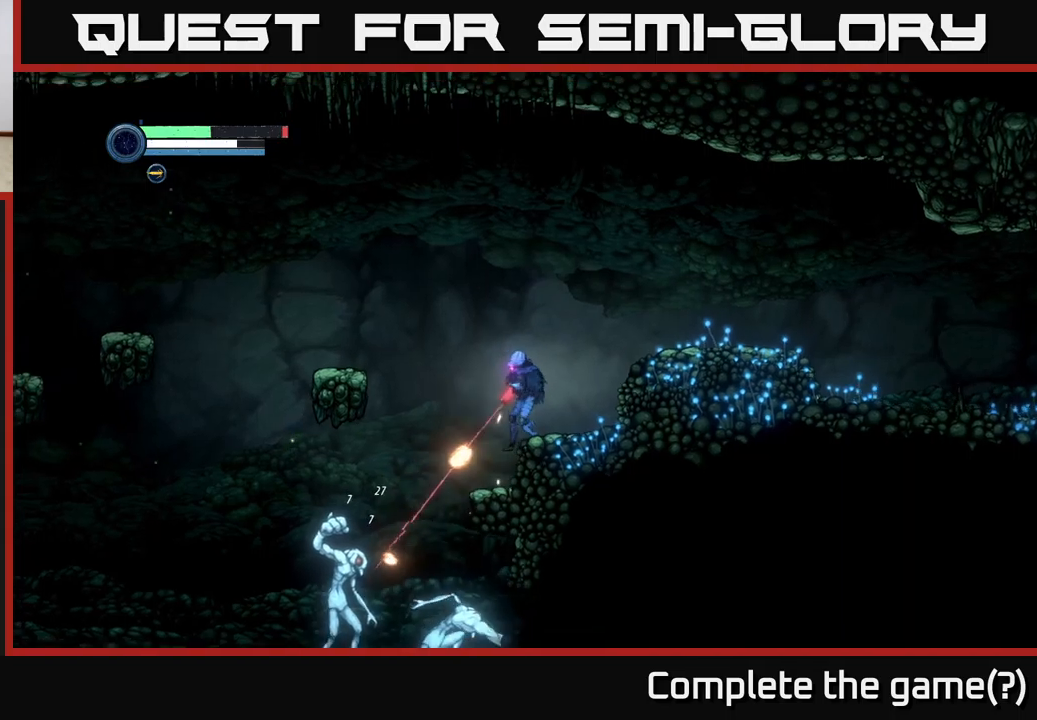
{"buttons": ["L2"], "left_stick": "down-left", "right_stick": "center", "events": [[150, "X", "up"]]}
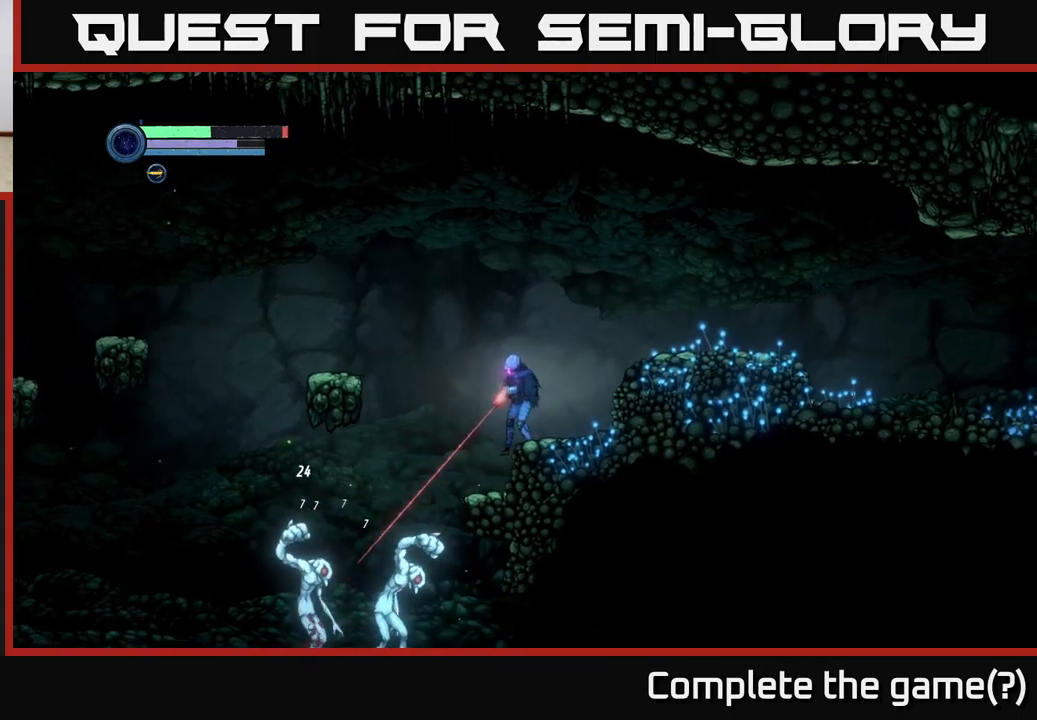
{"buttons": ["X", "L2"], "left_stick": "down-left", "right_stick": "center", "events": [[150, "X", "down"]]}
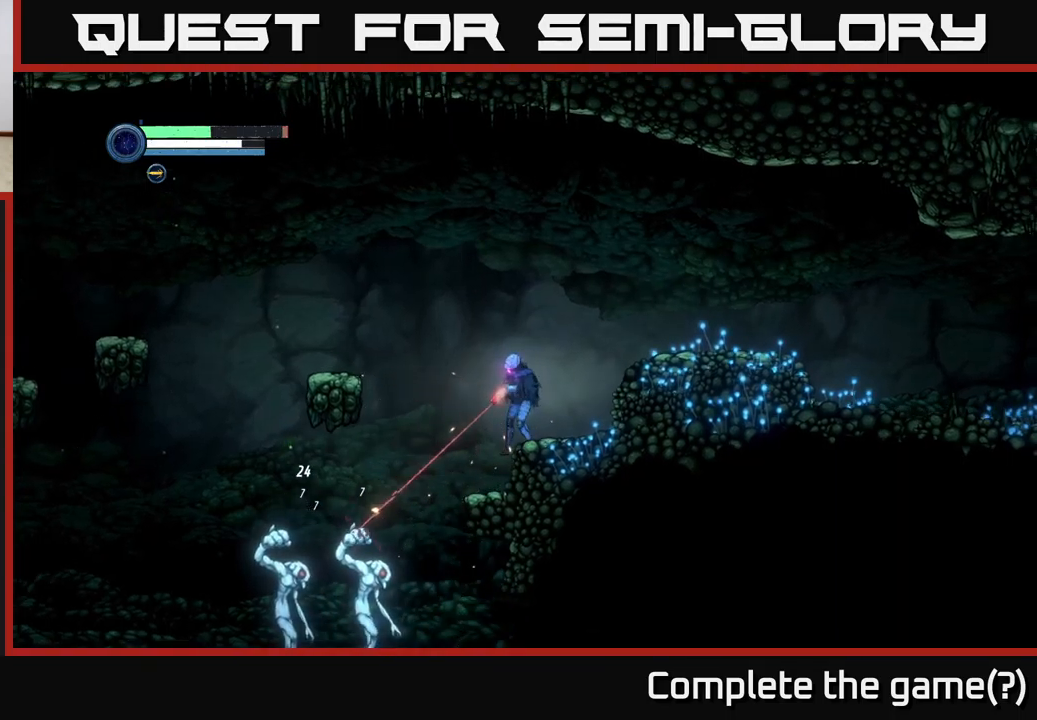
{"buttons": ["L2"], "left_stick": "down-left", "right_stick": "center", "events": [[200, "X", "up"]]}
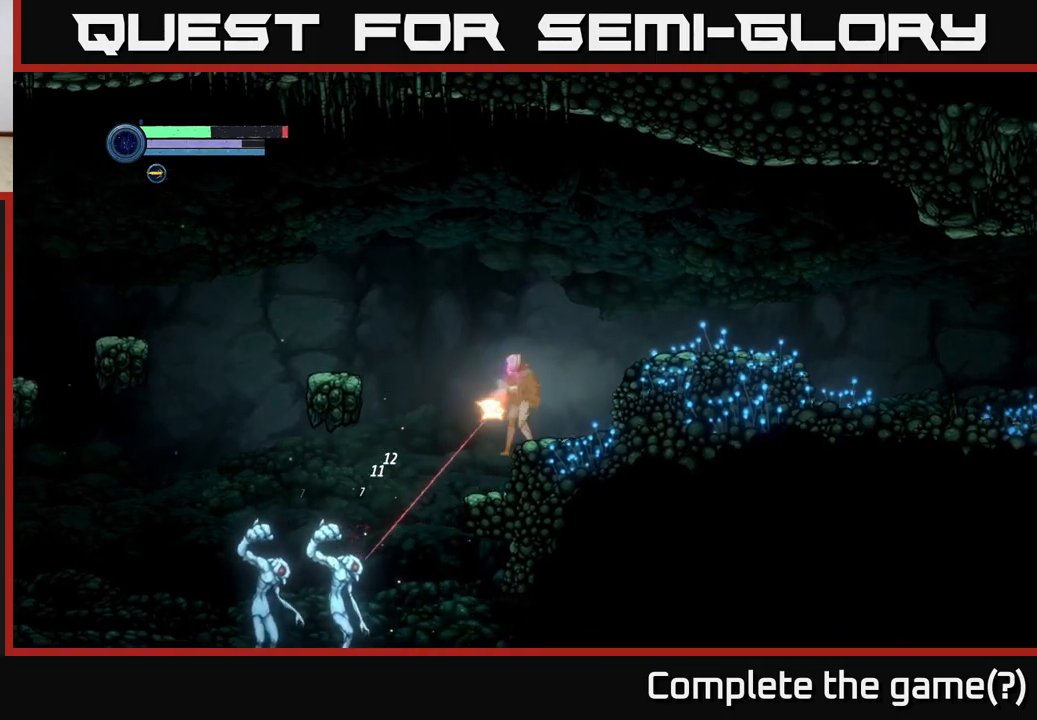
{"buttons": ["L2"], "left_stick": "down-left", "right_stick": "center", "events": [[17, "X", "down"], [117, "X", "up"], [200, "X", "down"], [317, "X", "up"]]}
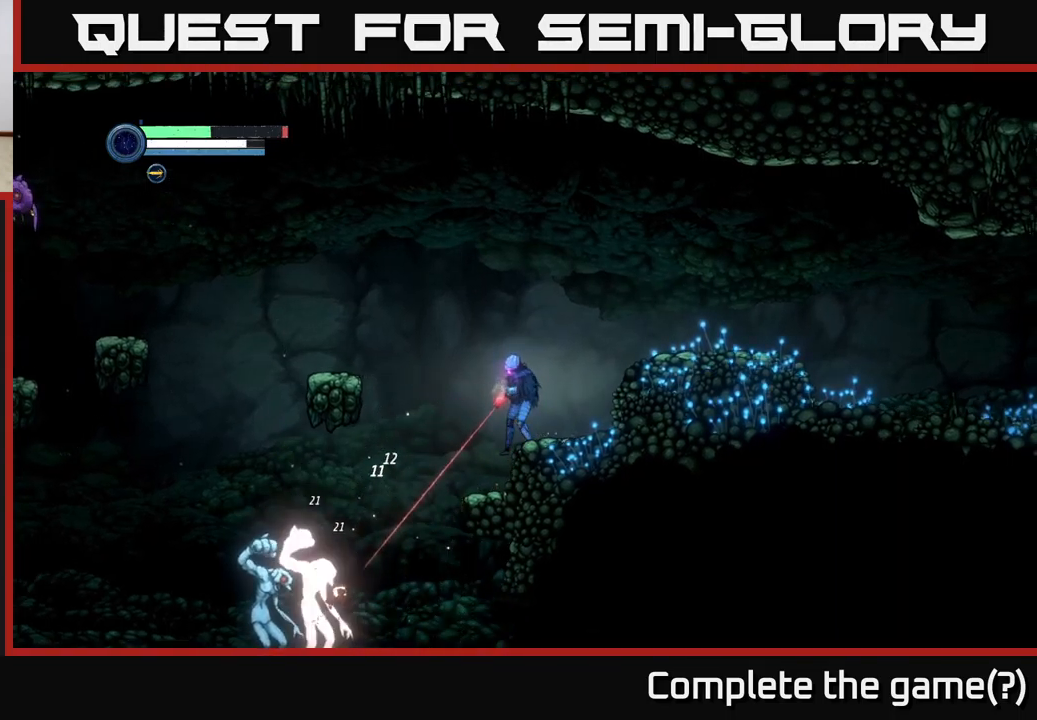
{"buttons": ["L2"], "left_stick": "down-left", "right_stick": "center", "events": [[50, "X", "down"], [167, "X", "up"]]}
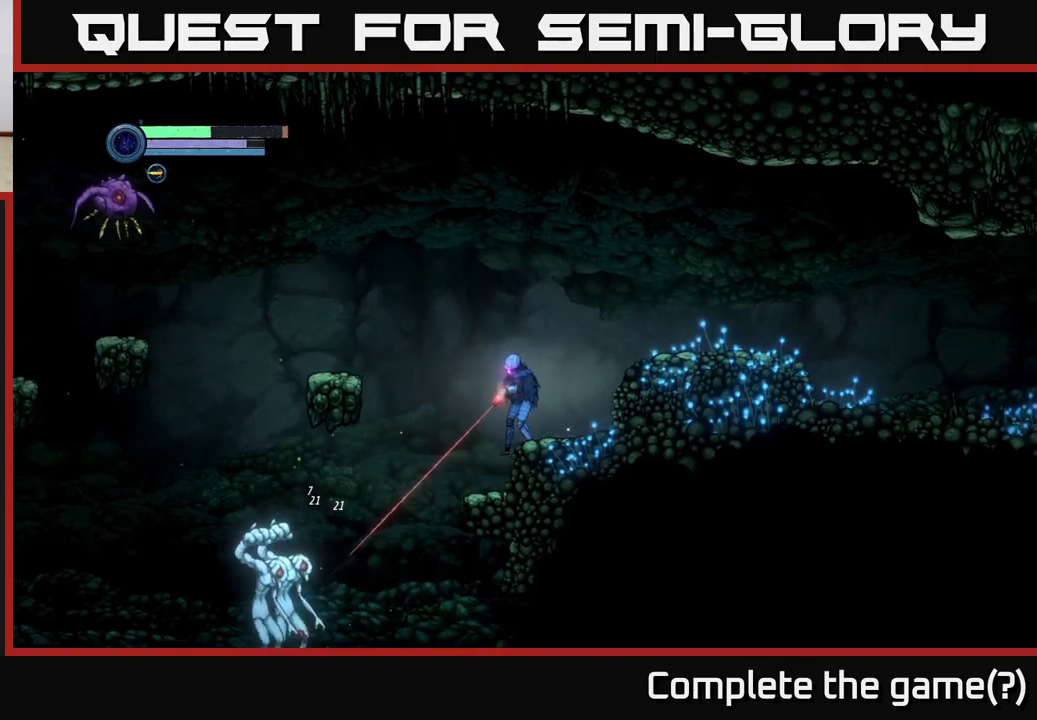
{"buttons": ["L2"], "left_stick": "up-left", "right_stick": "center", "events": [[117, "left_stick", "left"], [367, "left_stick", "up-left"]]}
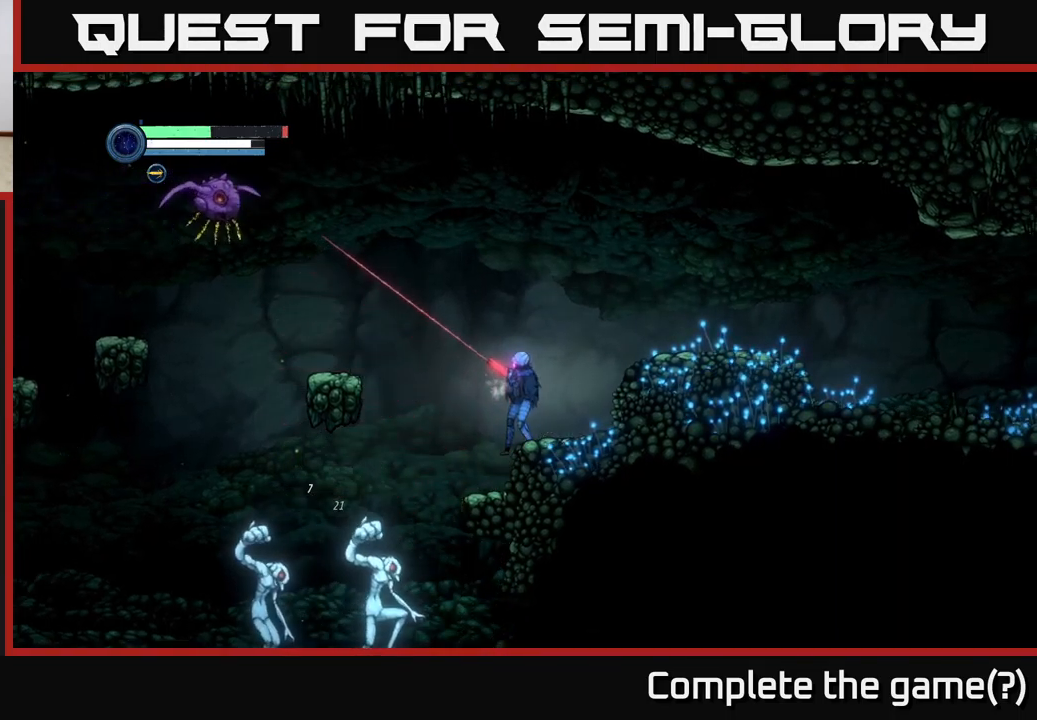
{"buttons": ["Y", "L2"], "left_stick": "up-left", "right_stick": "center", "events": [[183, "Y", "down"], [300, "Y", "up"], [450, "Y", "down"]]}
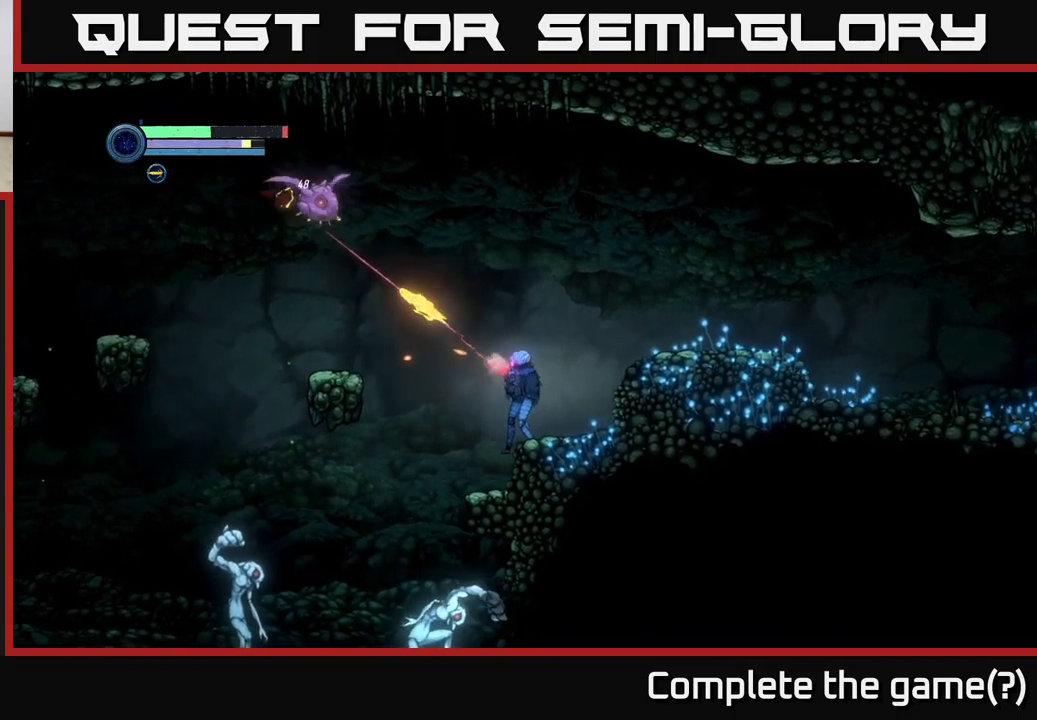
{"buttons": ["L2"], "left_stick": "up-left", "right_stick": "center", "events": [[67, "Y", "up"], [300, "Y", "down"], [417, "Y", "up"]]}
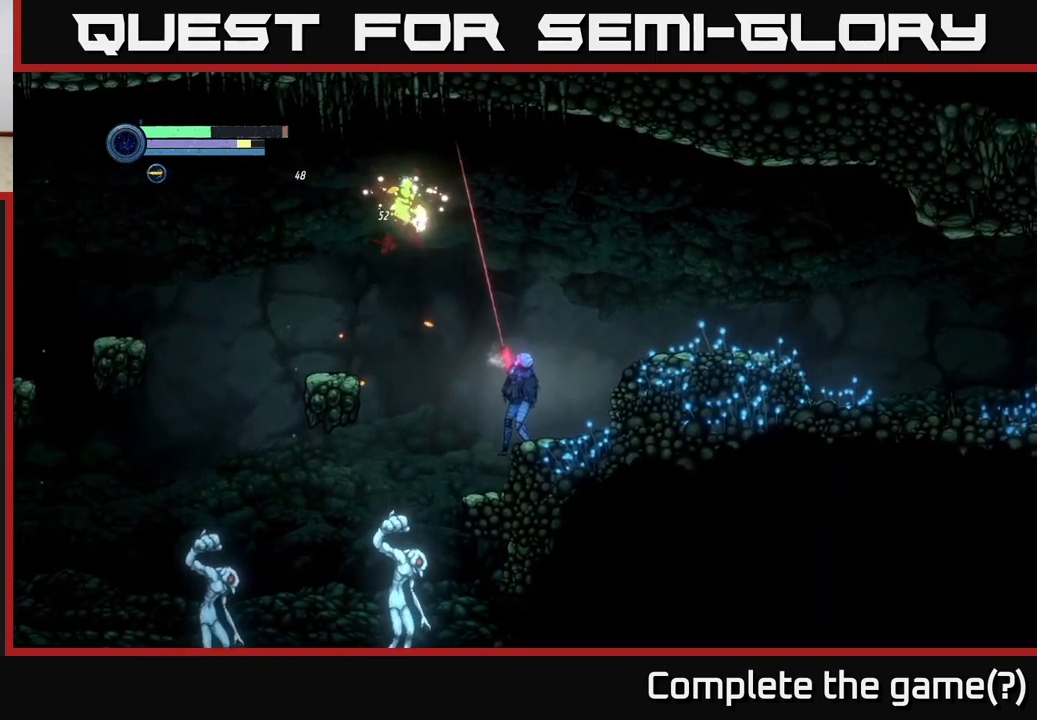
{"buttons": [], "left_stick": "up-left", "right_stick": "center", "events": [[67, "Y", "down"], [183, "Y", "up"], [467, "L2", "up"]]}
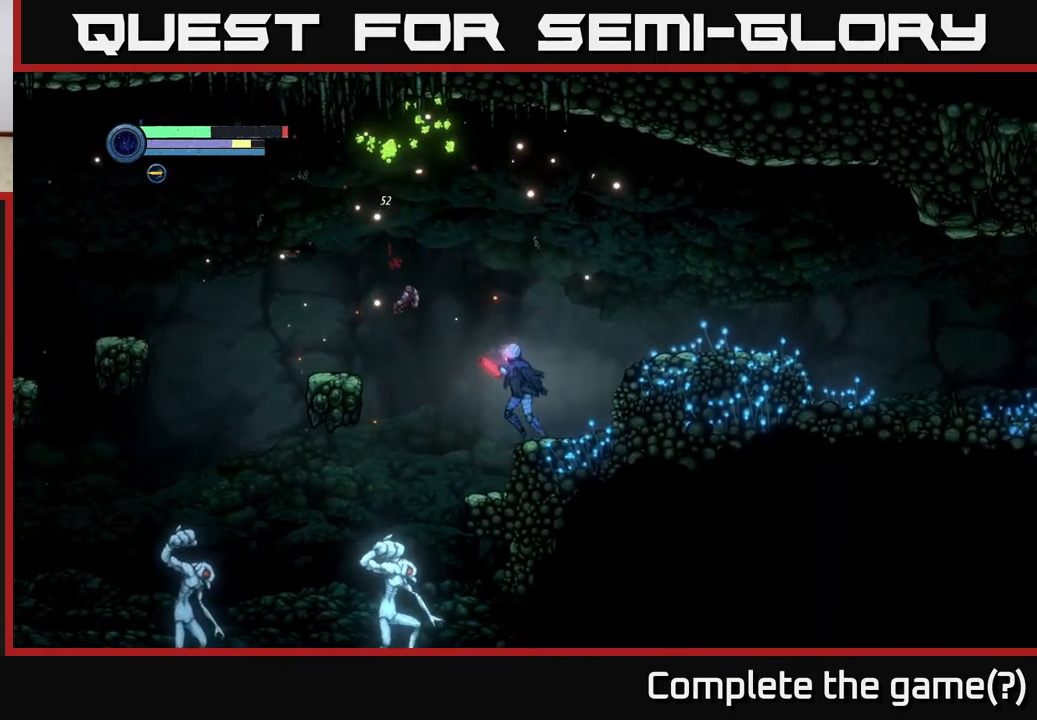
{"buttons": ["A"], "left_stick": "up-left", "right_stick": "center", "events": [[50, "A", "down"]]}
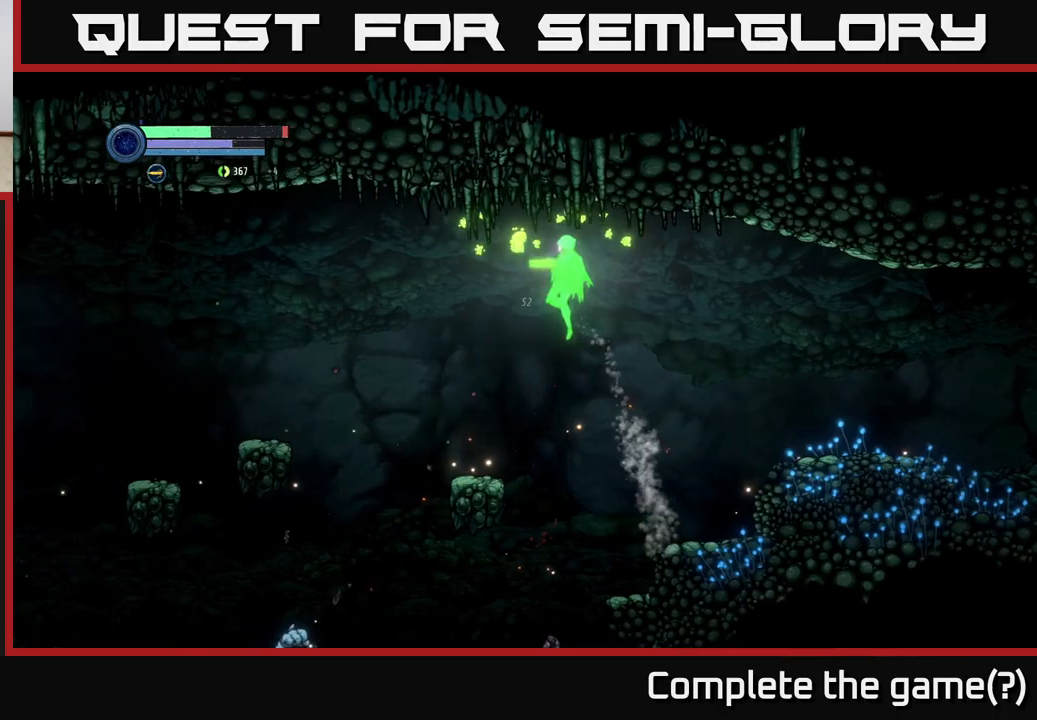
{"buttons": [], "left_stick": "center", "right_stick": "center", "events": [[50, "left_stick", "right"], [384, "A", "up"], [484, "left_stick", "center"]]}
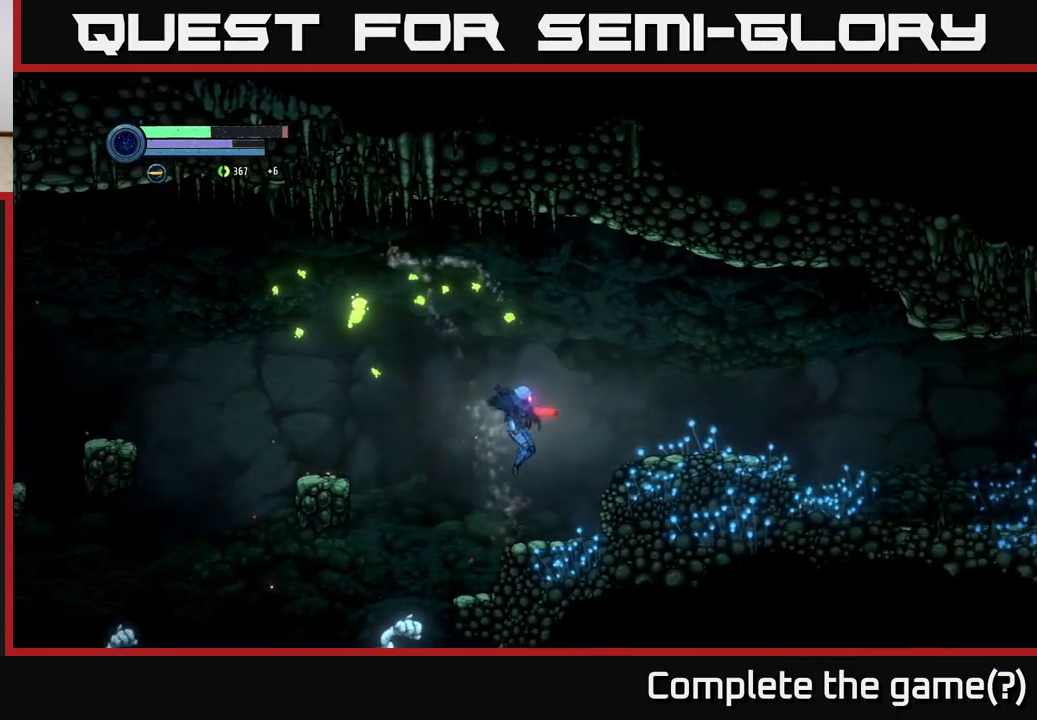
{"buttons": ["A"], "left_stick": "center", "right_stick": "center", "events": [[50, "left_stick", "left"], [200, "A", "down"], [484, "left_stick", "center"]]}
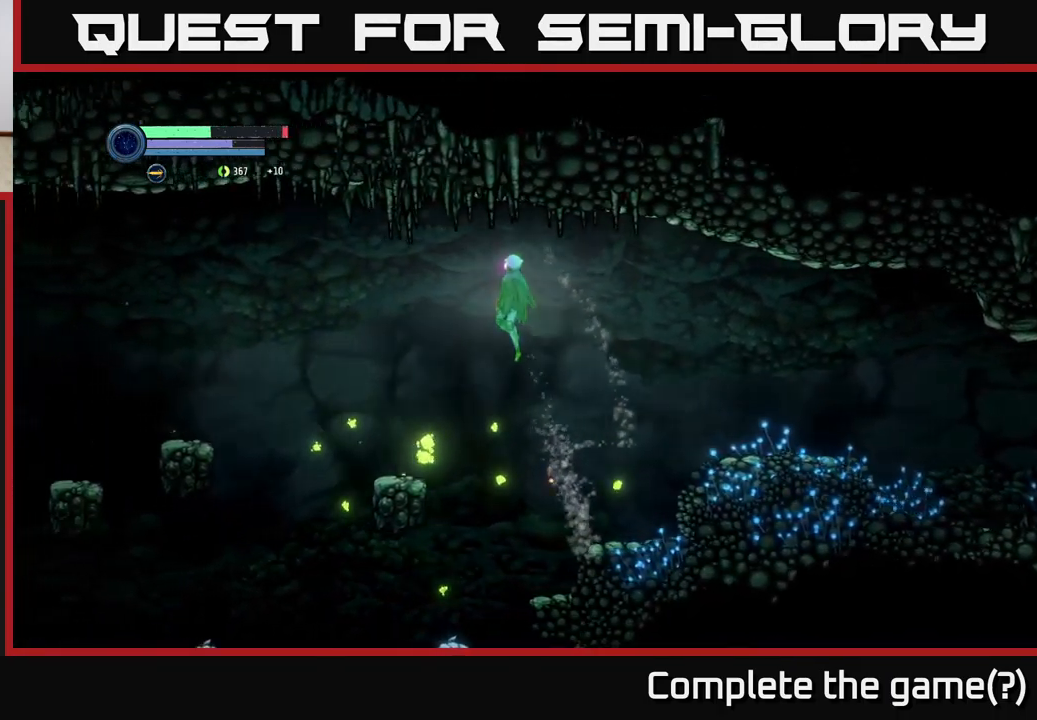
{"buttons": [], "left_stick": "left", "right_stick": "center", "events": [[17, "left_stick", "right"], [184, "A", "up"], [434, "left_stick", "center"], [500, "left_stick", "left"]]}
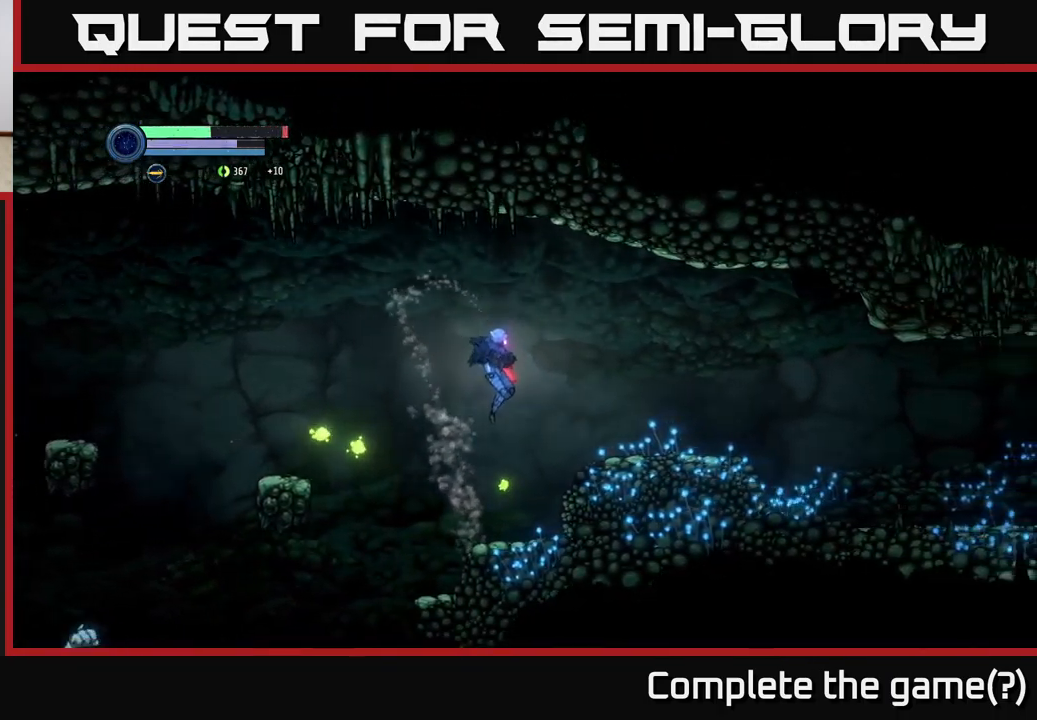
{"buttons": [], "left_stick": "left", "right_stick": "center", "events": [[134, "left_stick", "center"], [300, "left_stick", "left"]]}
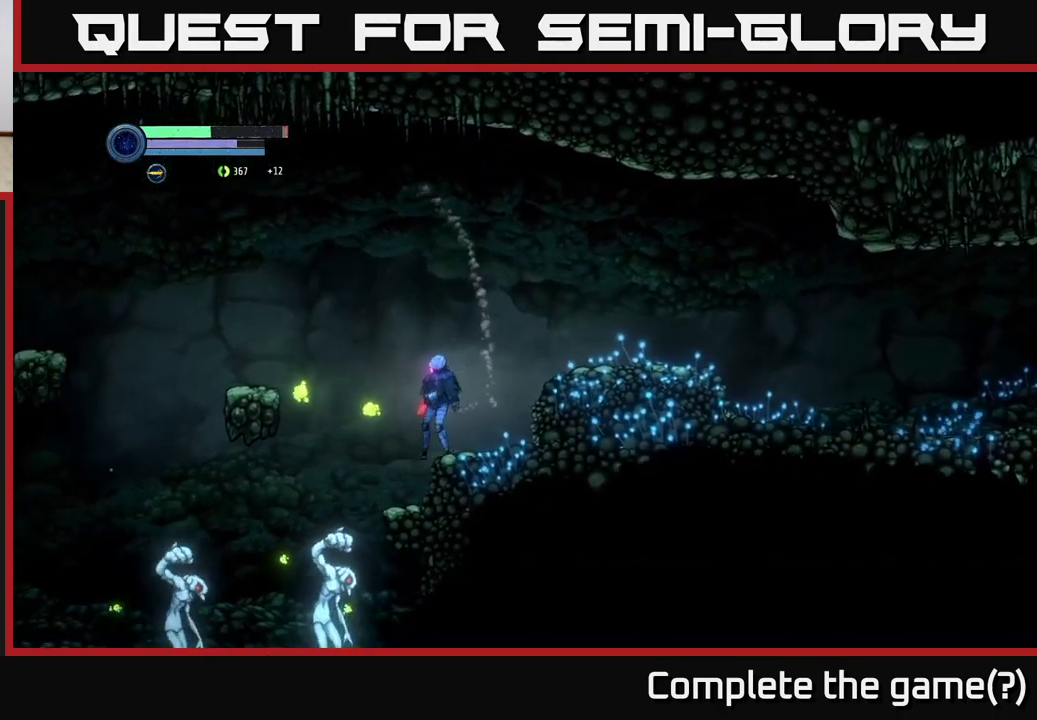
{"buttons": ["L2"], "left_stick": "down-left", "right_stick": "center", "events": [[17, "left_stick", "center"], [384, "L2", "down"], [384, "left_stick", "left"], [450, "left_stick", "down-left"]]}
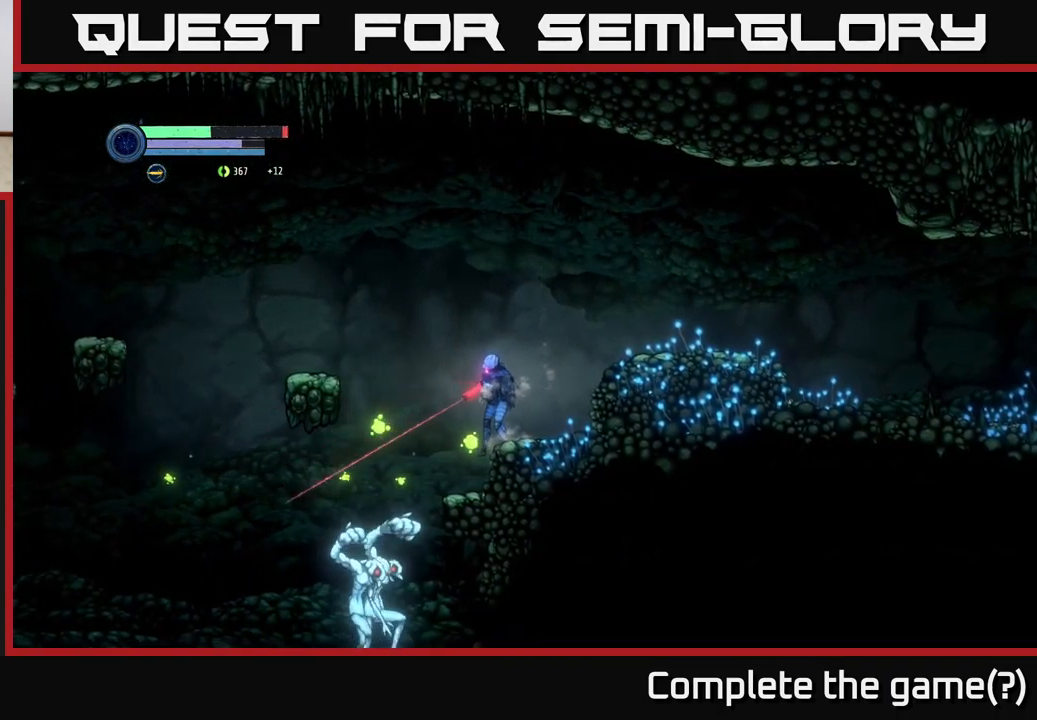
{"buttons": ["L2"], "left_stick": "down-left", "right_stick": "center", "events": []}
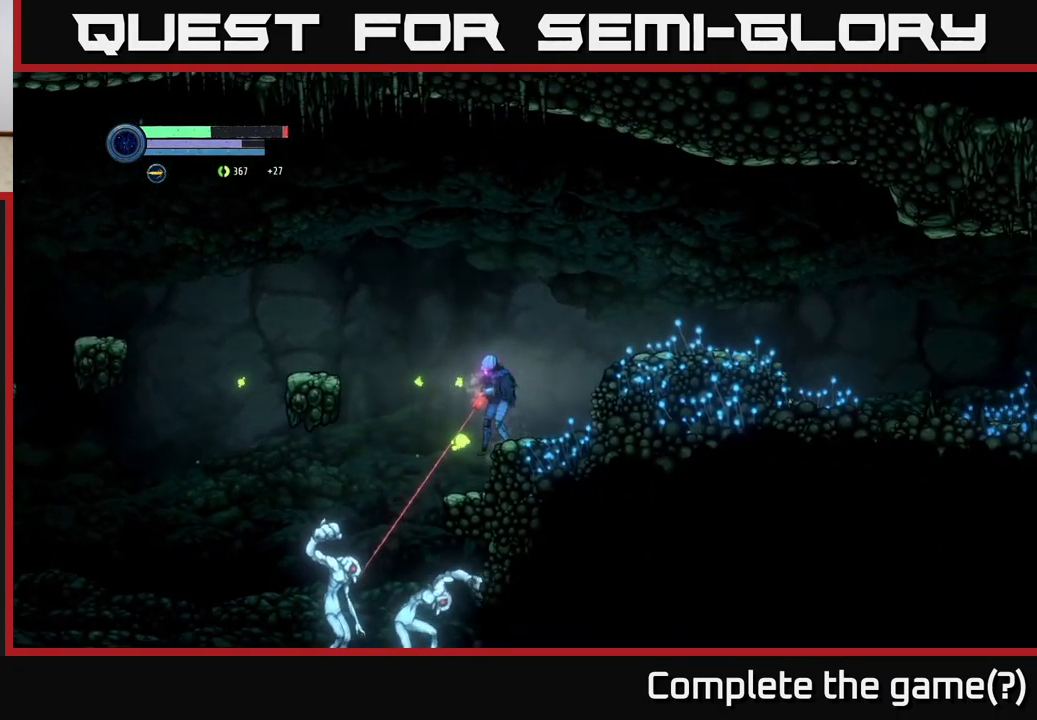
{"buttons": ["L2"], "left_stick": "down-left", "right_stick": "center", "events": []}
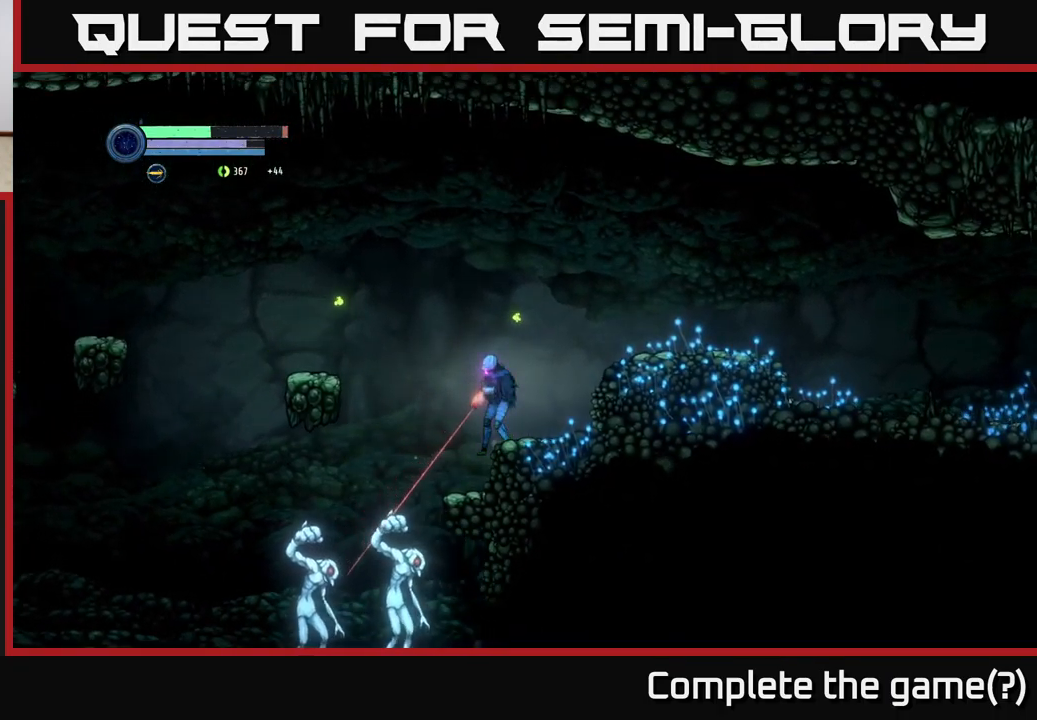
{"buttons": ["L2"], "left_stick": "down-left", "right_stick": "center", "events": [[234, "X", "down"], [350, "X", "up"]]}
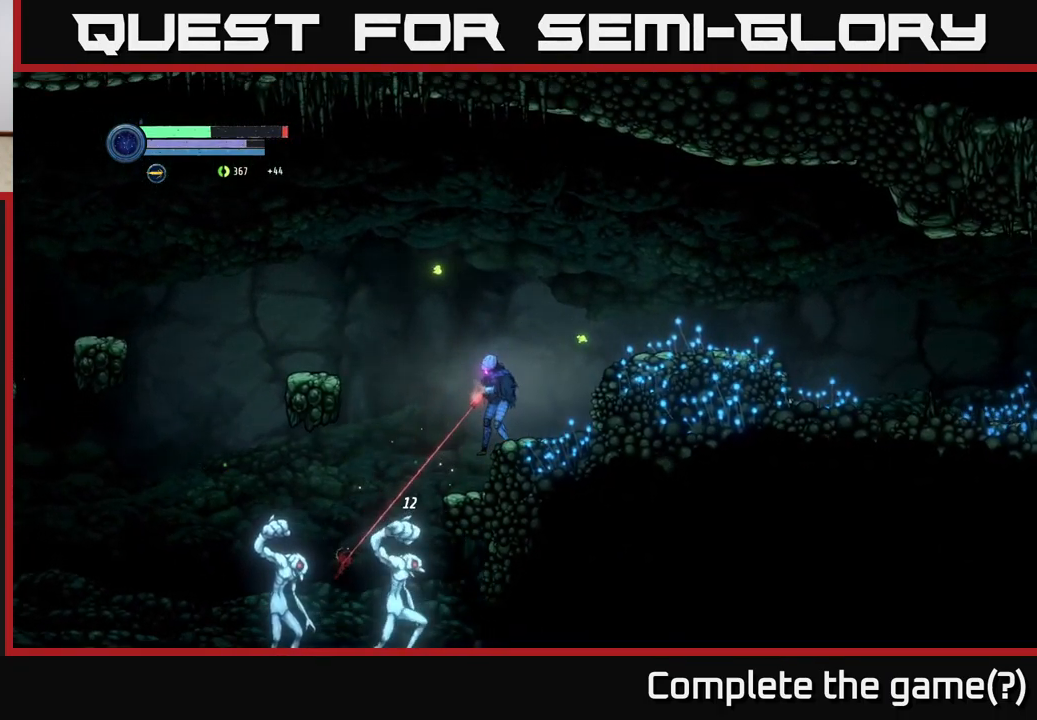
{"buttons": ["L2"], "left_stick": "down-left", "right_stick": "center", "events": [[334, "X", "down"], [417, "X", "up"]]}
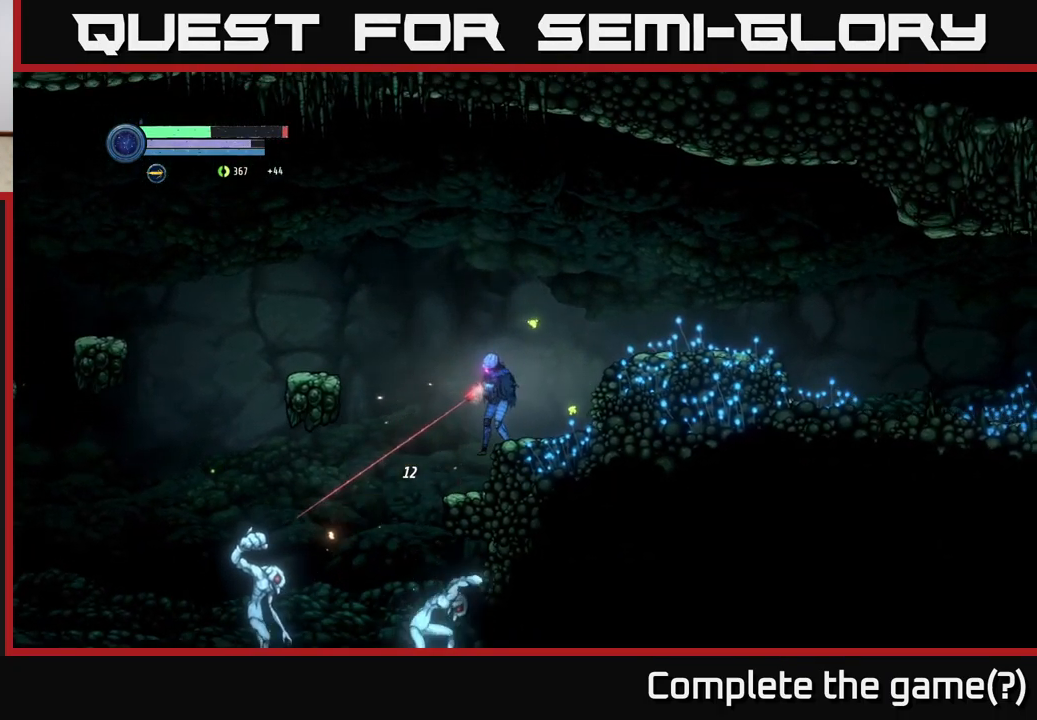
{"buttons": ["L2"], "left_stick": "down-left", "right_stick": "center", "events": [[17, "X", "down"], [100, "X", "up"], [334, "X", "down"], [417, "X", "up"]]}